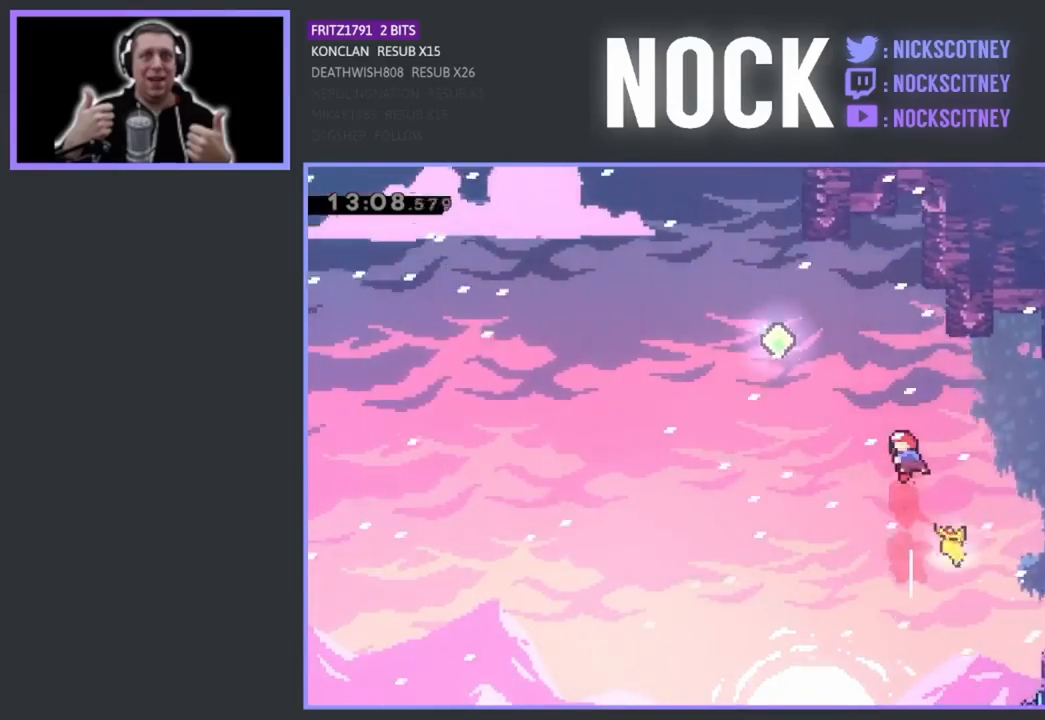
Gameplay with a controller (PlayStation layout); each line is a JSON object with the inputs held at the frame after it. "events" lists button and stick changes between this image and that frame as [ms after this image, input, new state], when the widget could be followed in between. Not read: right_stick.
{"buttons": ["R2", "DPAD_UP"], "left_stick": "center", "events": [[217, "CIRCLE", "down"], [450, "DPAD_LEFT", "up"], [467, "CIRCLE", "up"]]}
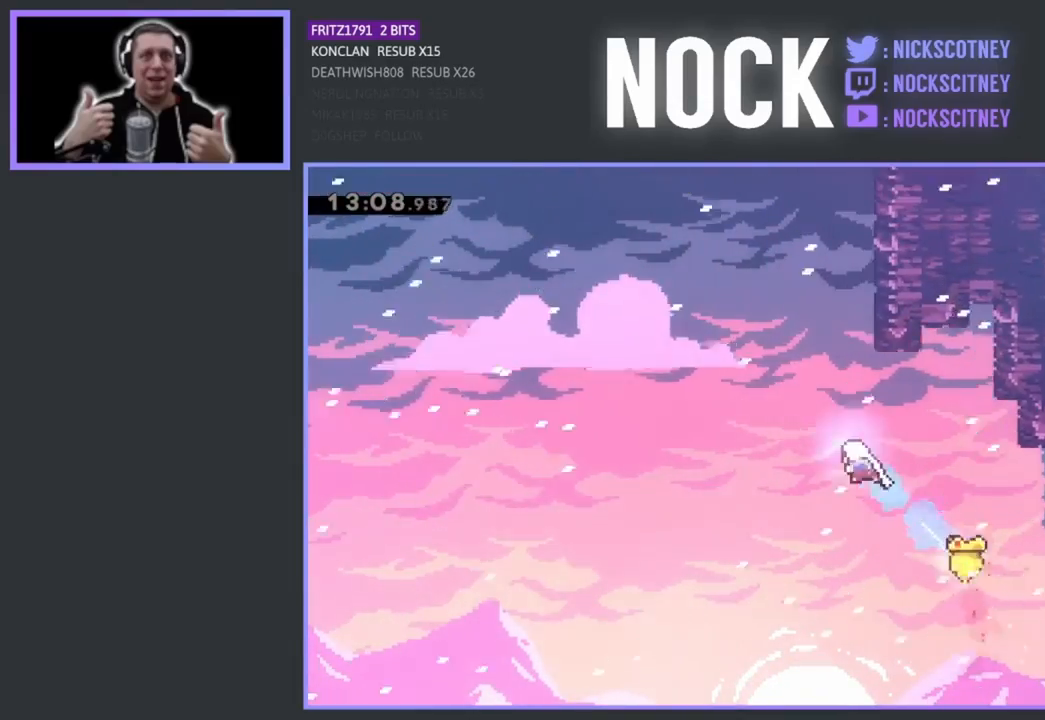
{"buttons": ["R2", "DPAD_UP", "DPAD_RIGHT"], "left_stick": "center", "events": [[167, "CIRCLE", "down"], [383, "DPAD_RIGHT", "down"], [467, "CIRCLE", "up"]]}
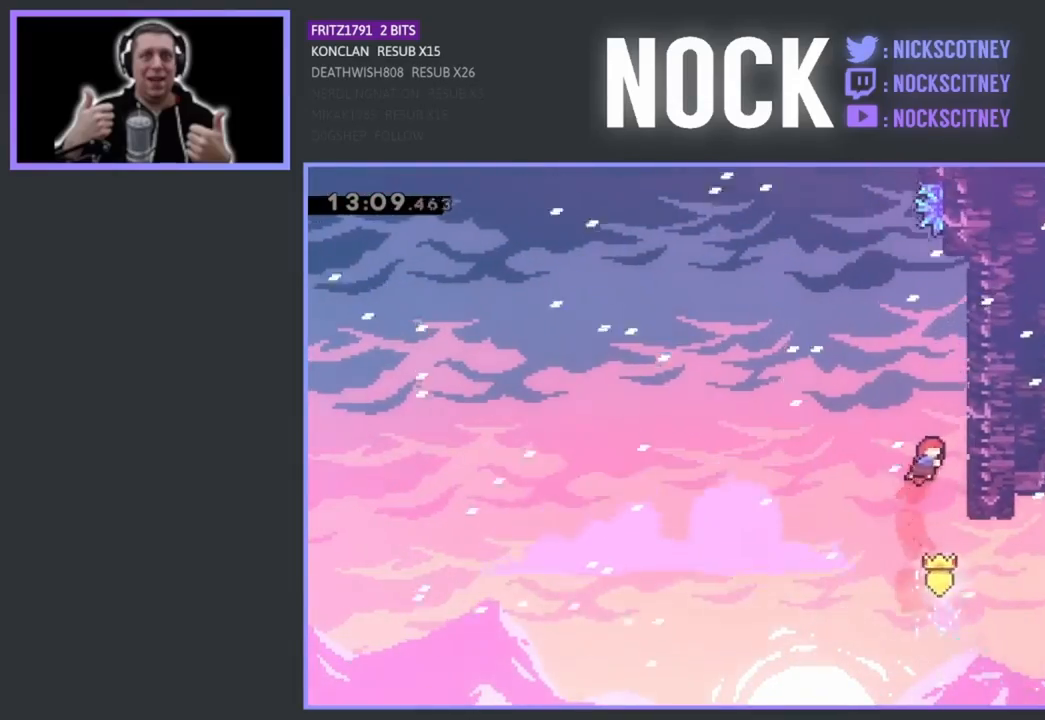
{"buttons": ["R2", "DPAD_UP"], "left_stick": "center", "events": [[317, "DPAD_RIGHT", "up"]]}
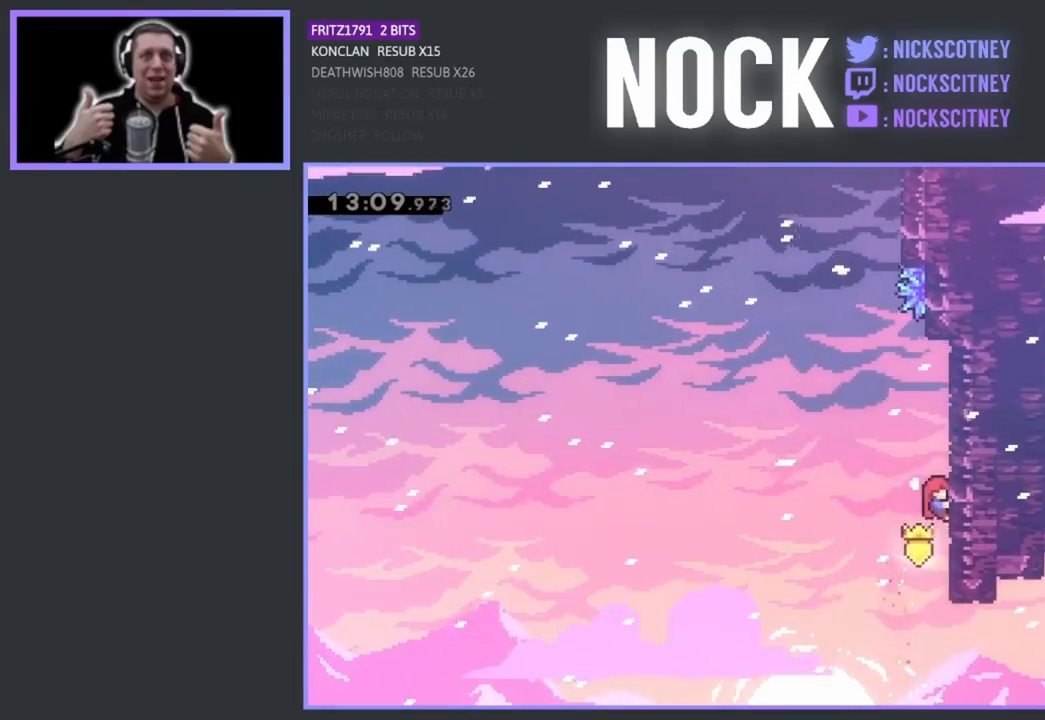
{"buttons": ["R2", "DPAD_UP"], "left_stick": "center", "events": []}
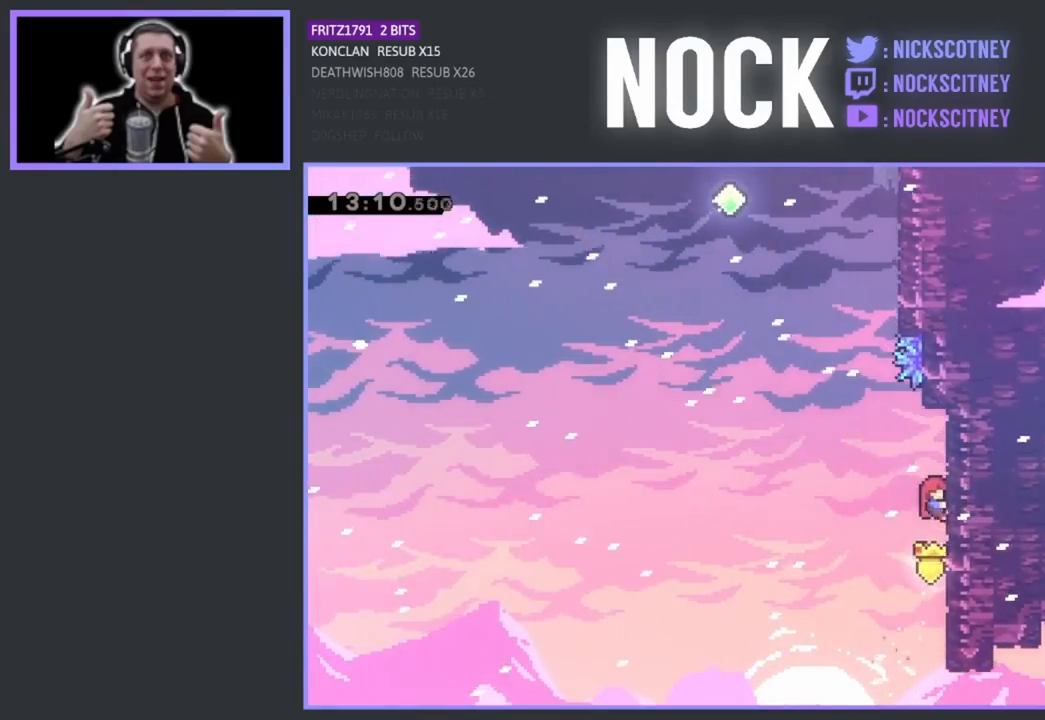
{"buttons": ["R2", "DPAD_UP"], "left_stick": "center", "events": [[200, "DPAD_LEFT", "down"], [217, "CROSS", "down"], [417, "DPAD_LEFT", "up"], [450, "CROSS", "up"]]}
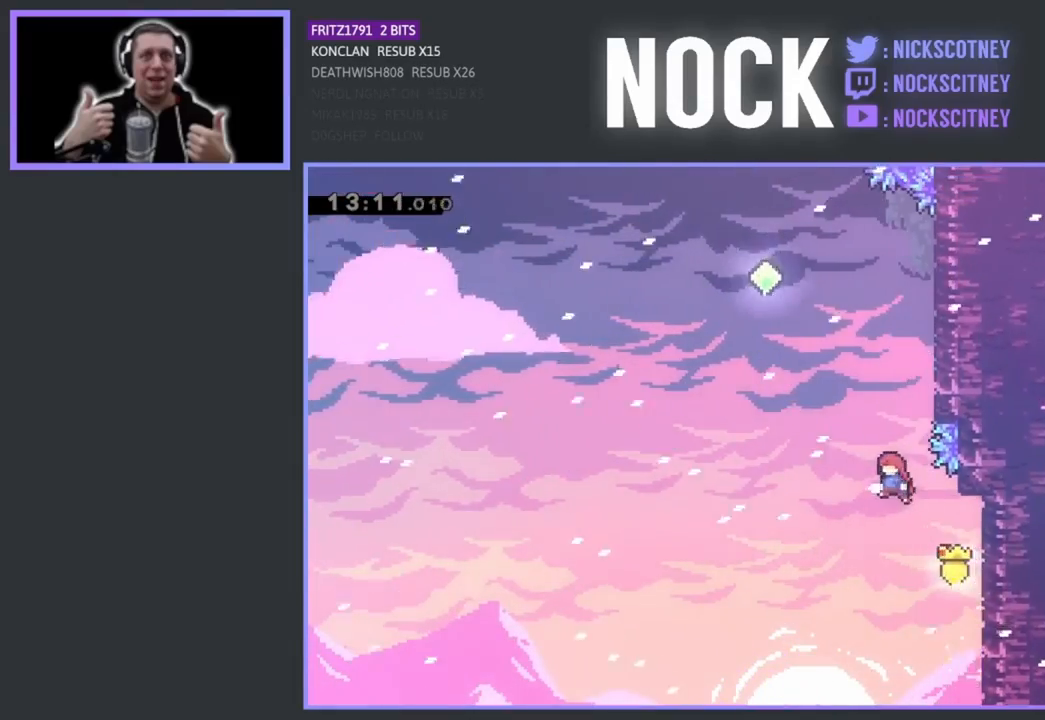
{"buttons": ["R2", "DPAD_UP", "DPAD_RIGHT"], "left_stick": "center", "events": [[50, "CIRCLE", "down"], [250, "DPAD_RIGHT", "down"], [317, "CIRCLE", "up"]]}
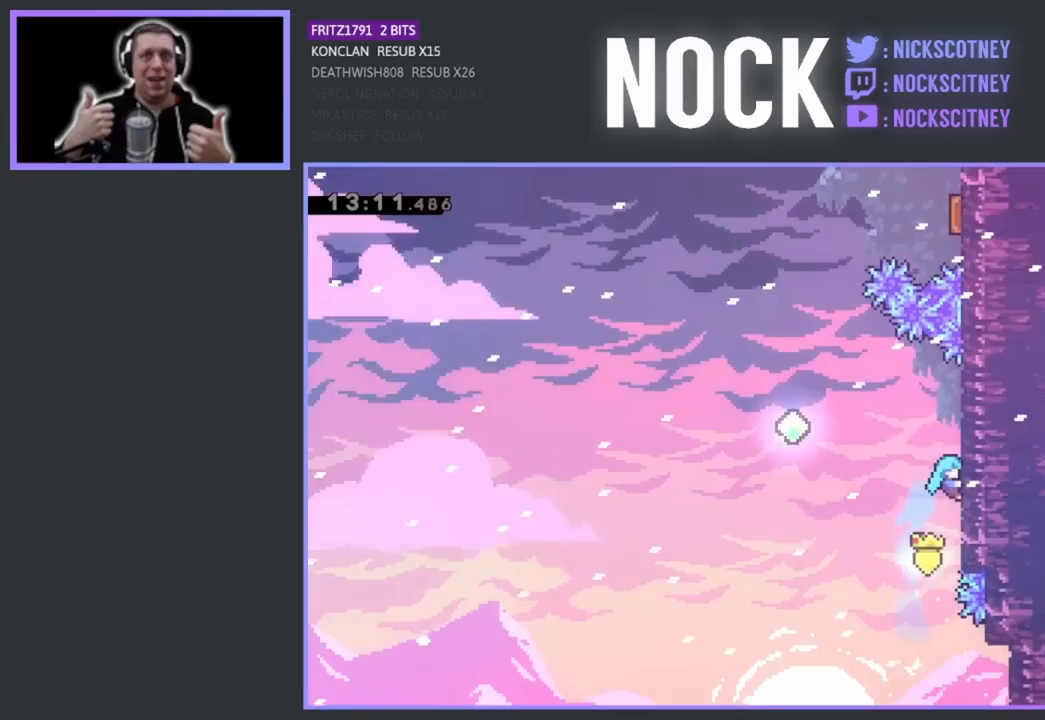
{"buttons": ["CROSS", "R2", "DPAD_LEFT"], "left_stick": "center", "events": [[133, "DPAD_RIGHT", "up"], [150, "DPAD_LEFT", "down"], [183, "DPAD_UP", "up"], [217, "CROSS", "down"]]}
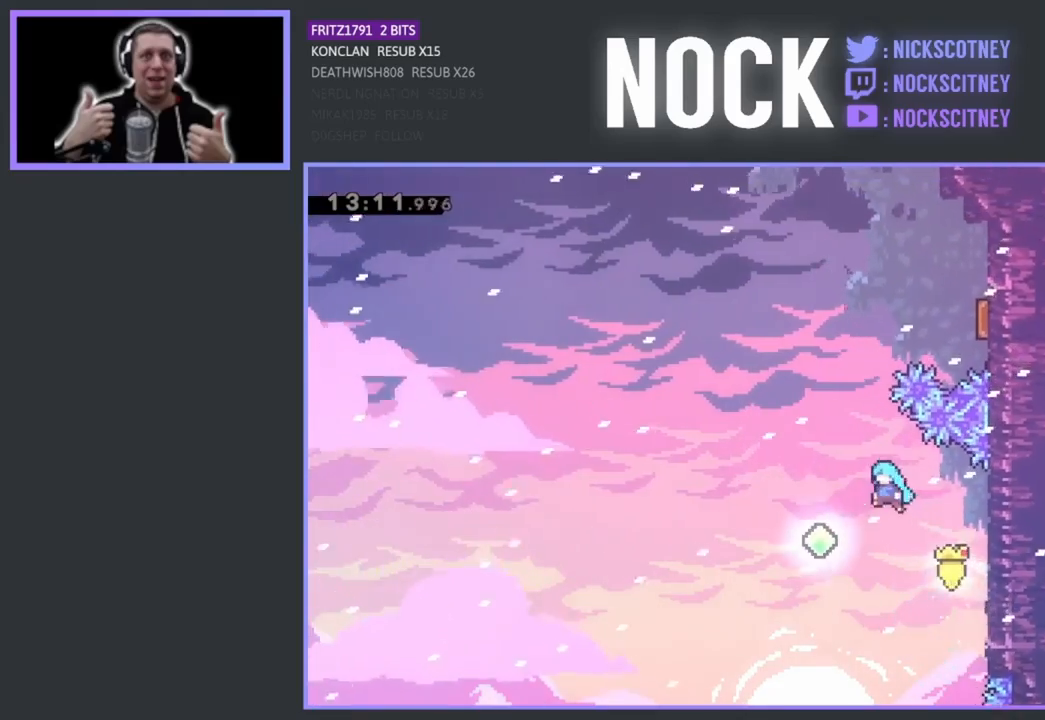
{"buttons": ["CIRCLE", "R2", "DPAD_UP"], "left_stick": "center", "events": [[133, "DPAD_LEFT", "up"], [150, "CROSS", "up"], [217, "DPAD_UP", "down"], [283, "CIRCLE", "down"]]}
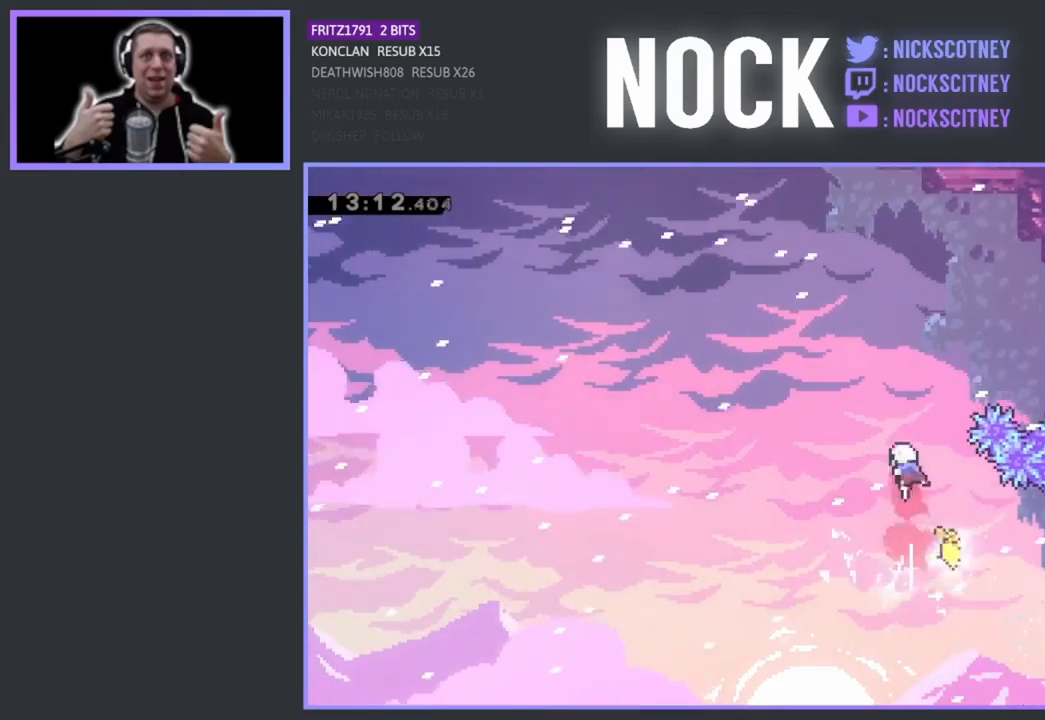
{"buttons": ["CIRCLE", "R2", "DPAD_UP", "DPAD_RIGHT"], "left_stick": "center", "events": [[17, "CIRCLE", "up"], [183, "DPAD_RIGHT", "down"], [200, "CIRCLE", "down"]]}
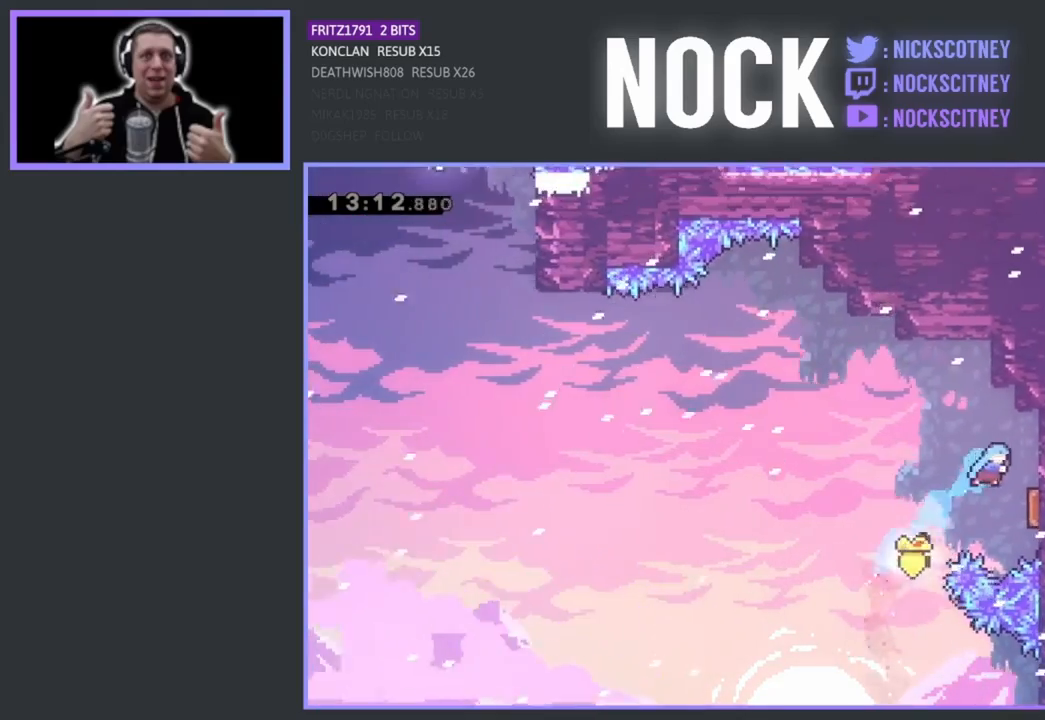
{"buttons": ["DPAD_UP", "DPAD_LEFT"], "left_stick": "center", "events": [[50, "CIRCLE", "up"], [67, "R2", "up"], [183, "DPAD_UP", "up"], [200, "DPAD_RIGHT", "up"], [267, "DPAD_LEFT", "down"], [467, "DPAD_UP", "down"]]}
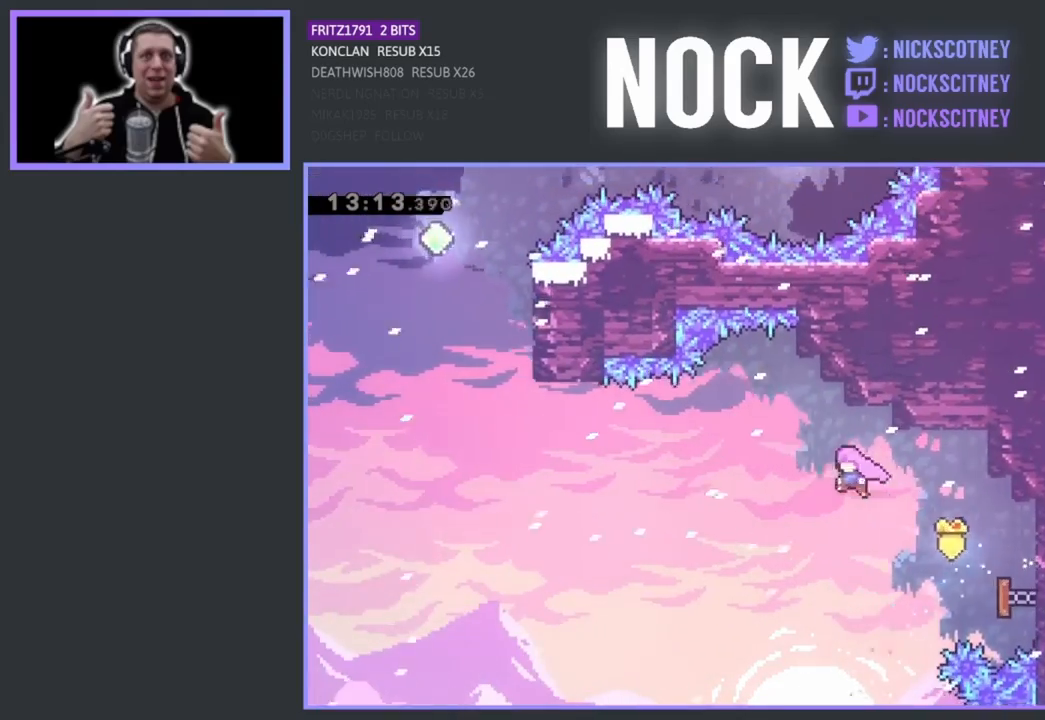
{"buttons": ["CIRCLE", "R2", "DPAD_UP", "DPAD_LEFT"], "left_stick": "center", "events": [[383, "R2", "down"], [400, "CIRCLE", "down"]]}
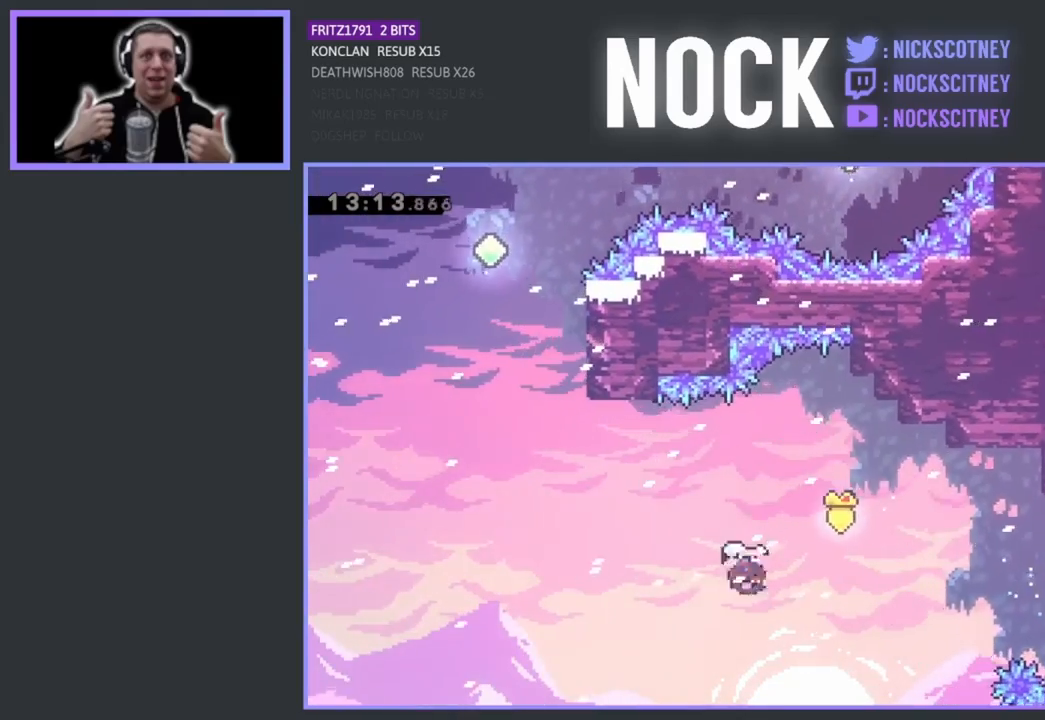
{"buttons": ["CIRCLE", "R2", "DPAD_UP"], "left_stick": "center", "events": [[317, "CIRCLE", "up"], [483, "CIRCLE", "down"], [483, "DPAD_LEFT", "up"]]}
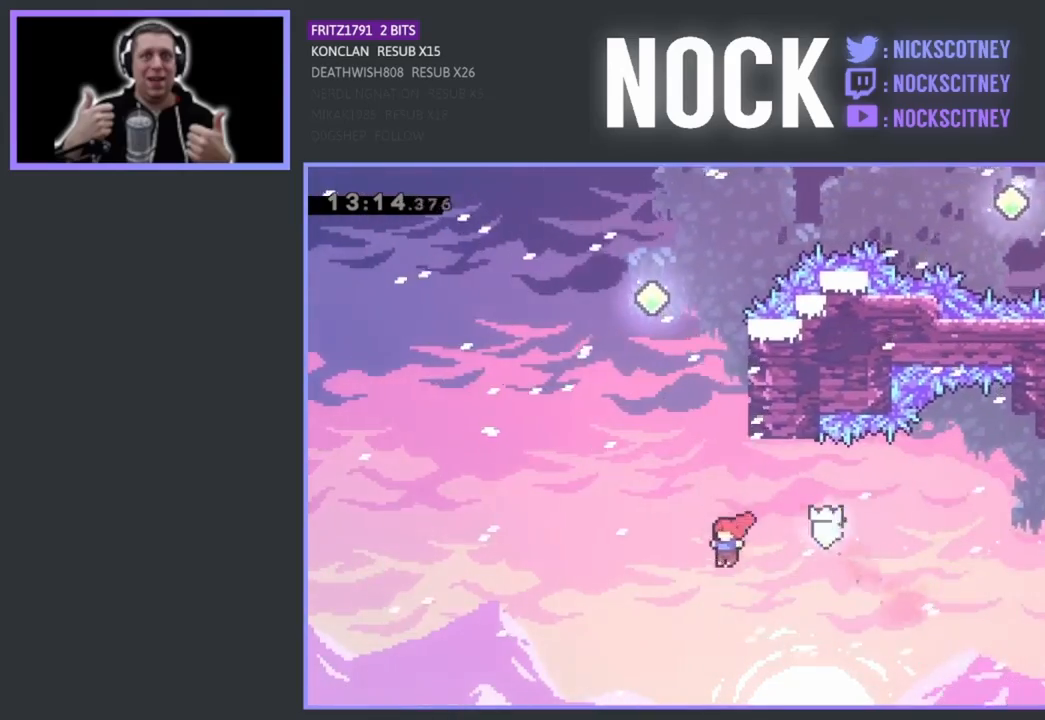
{"buttons": ["R2", "DPAD_UP", "DPAD_RIGHT"], "left_stick": "center", "events": [[283, "DPAD_RIGHT", "down"], [300, "CIRCLE", "up"]]}
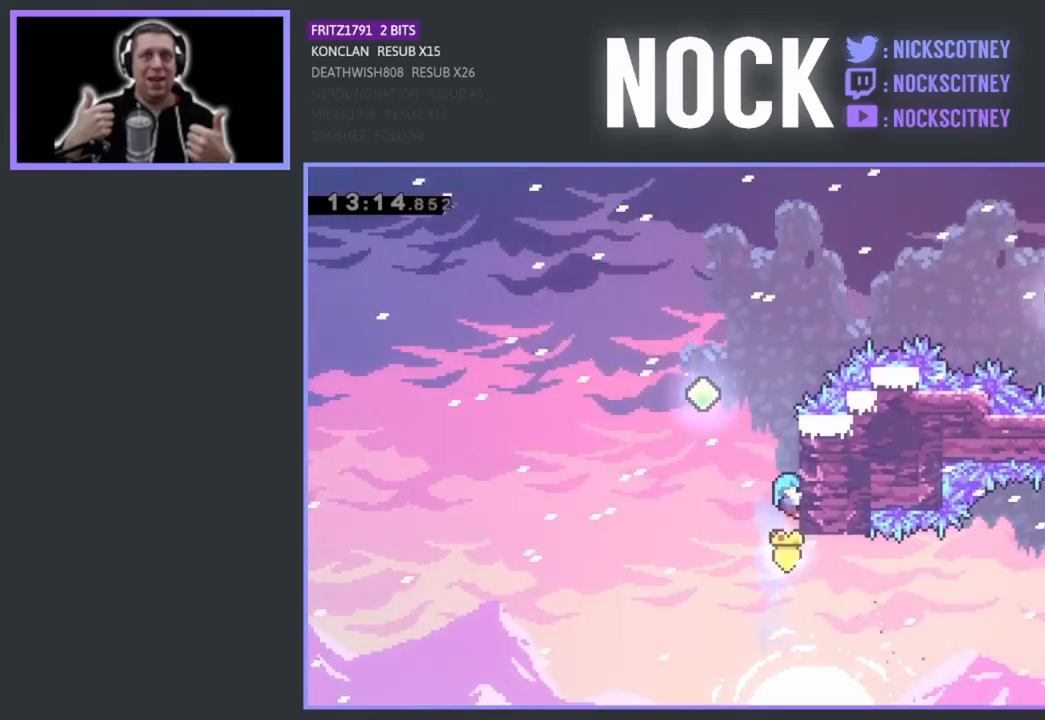
{"buttons": ["CROSS", "R2", "DPAD_UP", "DPAD_LEFT"], "left_stick": "center", "events": [[133, "DPAD_RIGHT", "up"], [333, "DPAD_LEFT", "down"], [350, "CROSS", "down"]]}
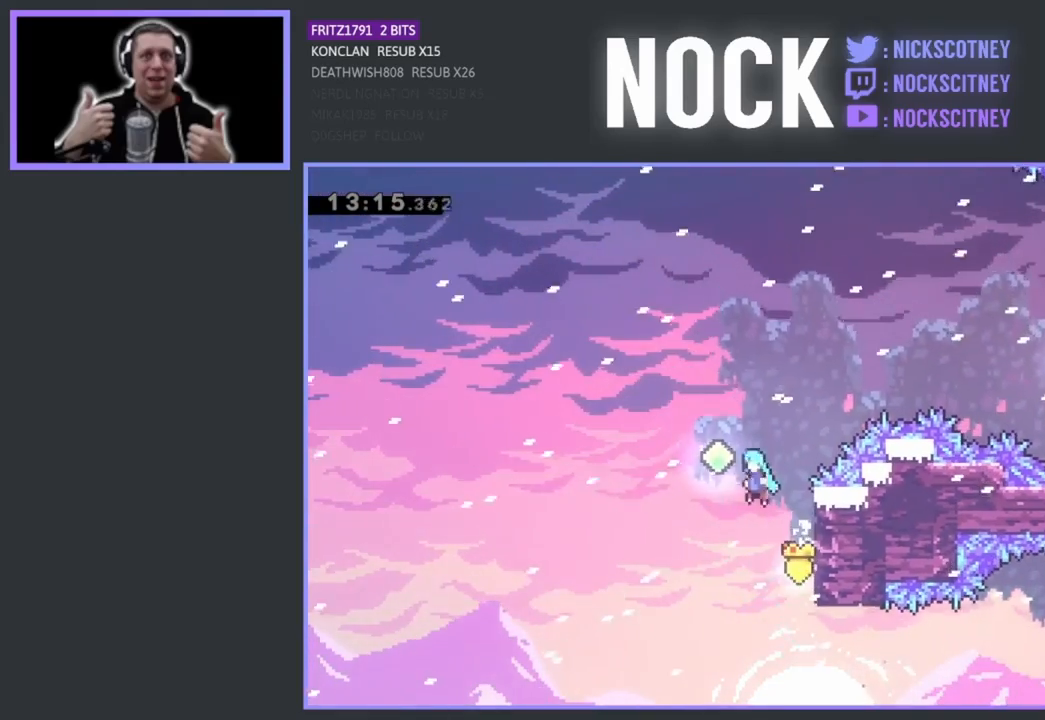
{"buttons": ["CIRCLE", "DPAD_UP", "DPAD_RIGHT"], "left_stick": "center", "events": [[50, "DPAD_LEFT", "up"], [83, "DPAD_UP", "up"], [117, "R2", "up"], [133, "CROSS", "up"], [200, "DPAD_RIGHT", "down"], [200, "DPAD_UP", "down"], [283, "CIRCLE", "down"]]}
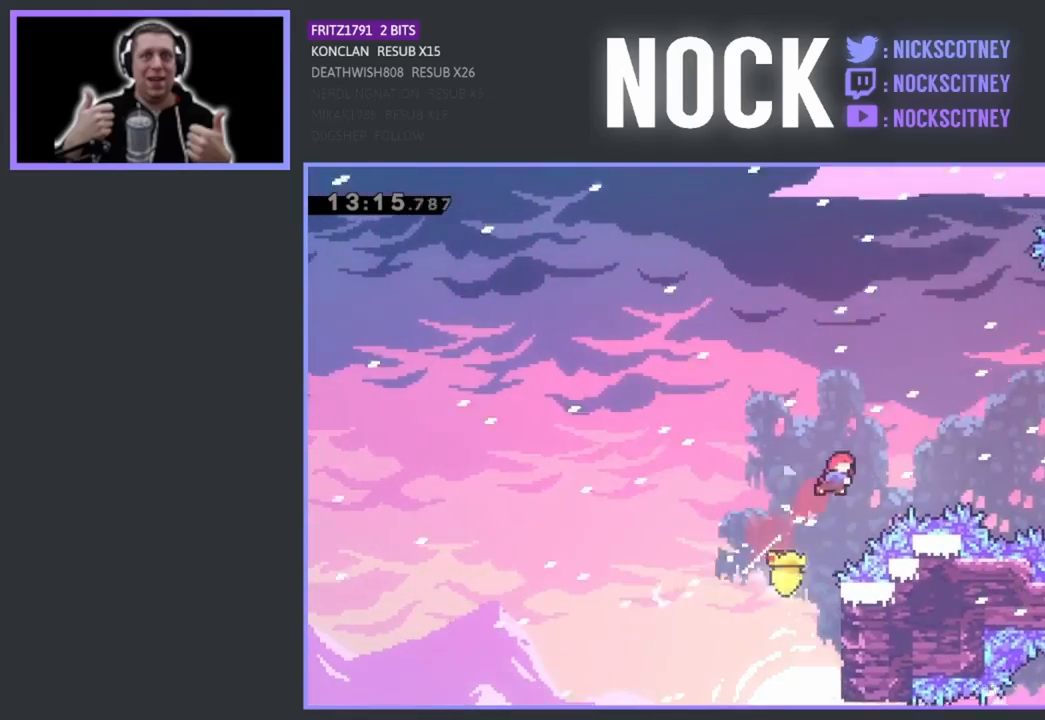
{"buttons": ["DPAD_UP", "DPAD_RIGHT"], "left_stick": "center", "events": [[50, "CIRCLE", "up"], [183, "CIRCLE", "down"], [367, "CIRCLE", "up"]]}
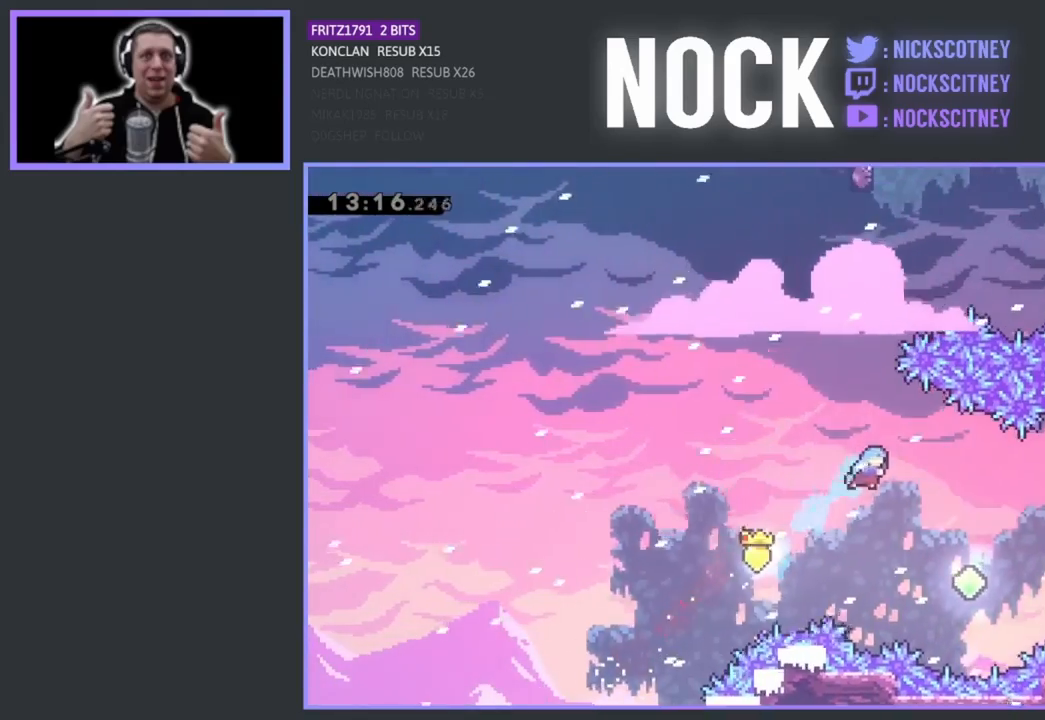
{"buttons": ["R2", "DPAD_UP", "DPAD_RIGHT"], "left_stick": "center", "events": [[17, "DPAD_UP", "up"], [67, "DPAD_RIGHT", "up"], [183, "DPAD_UP", "down"], [200, "DPAD_RIGHT", "down"], [450, "R2", "down"]]}
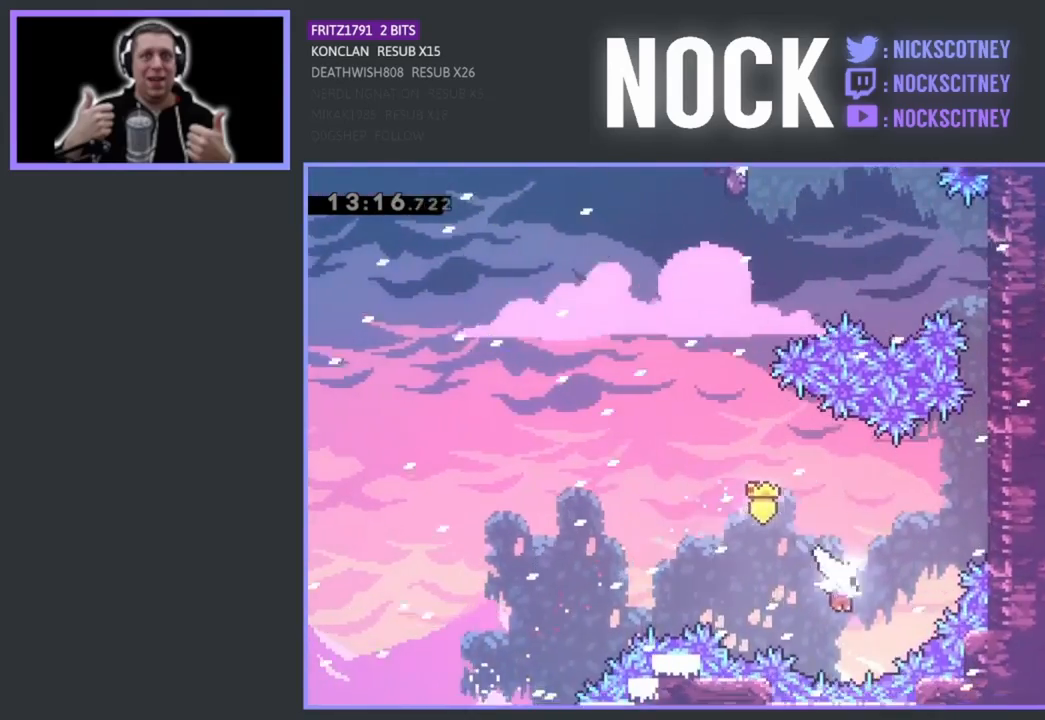
{"buttons": ["R2", "DPAD_UP", "DPAD_RIGHT"], "left_stick": "center", "events": [[17, "CIRCLE", "down"], [233, "CIRCLE", "up"]]}
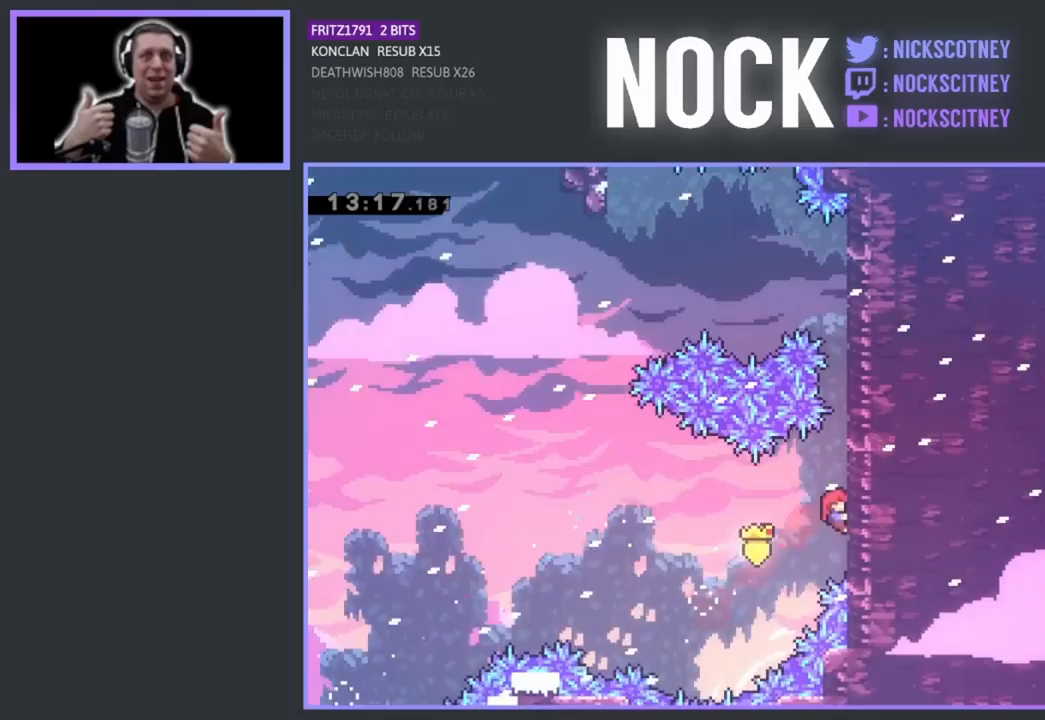
{"buttons": ["R2", "DPAD_UP"], "left_stick": "center", "events": [[67, "DPAD_RIGHT", "up"]]}
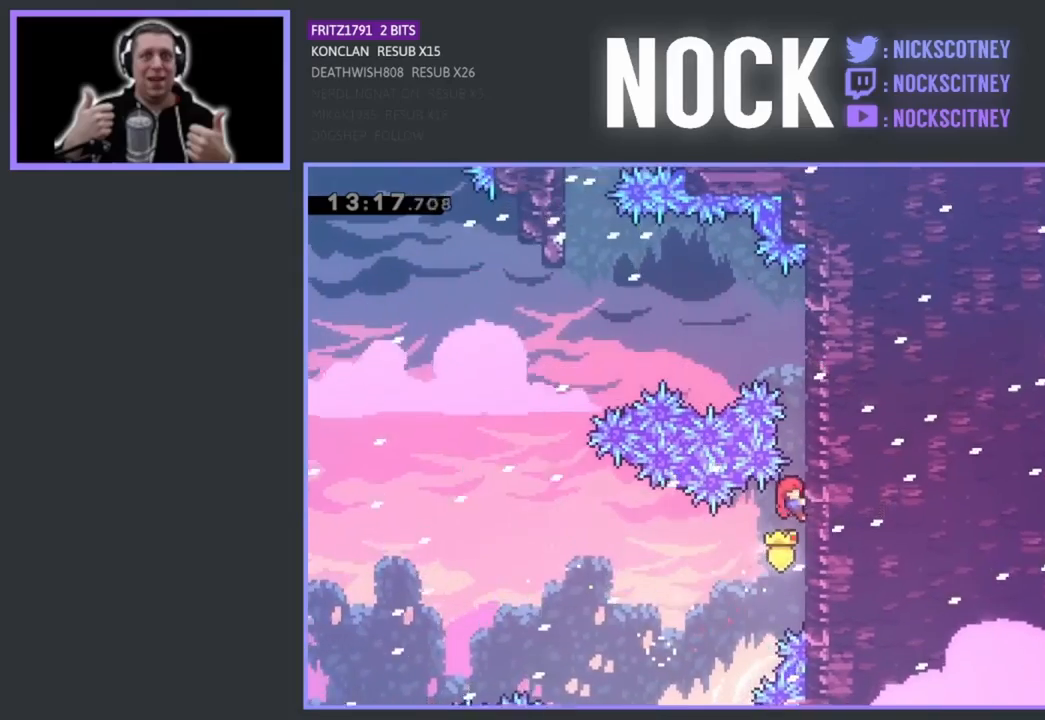
{"buttons": ["R2", "DPAD_UP"], "left_stick": "center", "events": []}
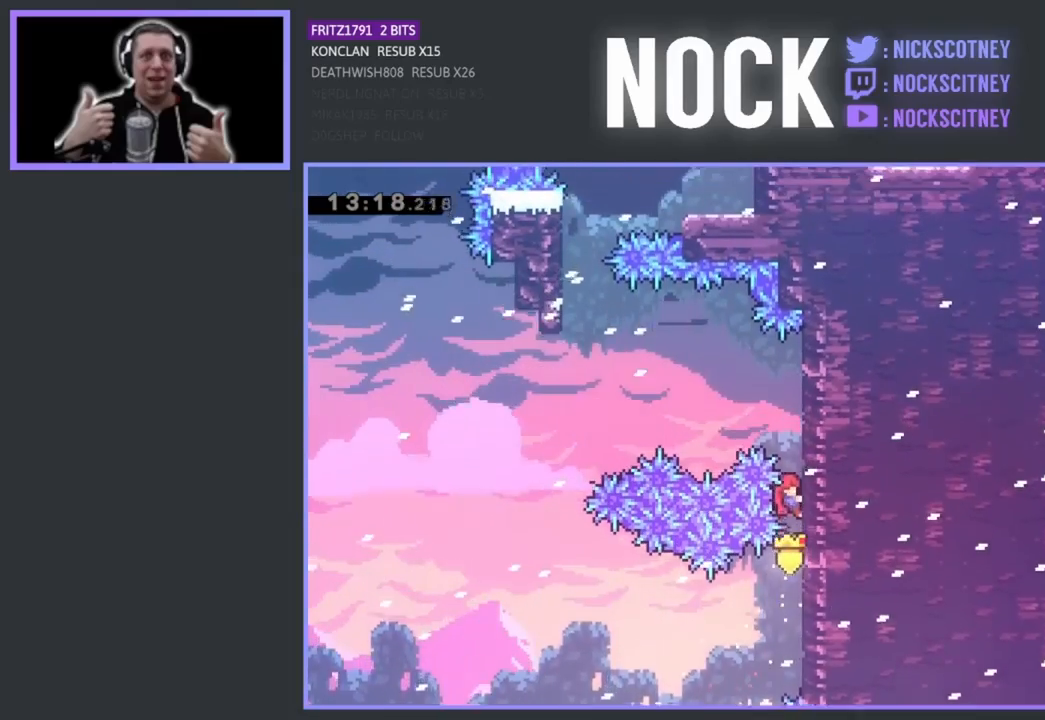
{"buttons": ["CROSS", "R2", "DPAD_UP", "DPAD_LEFT"], "left_stick": "center", "events": [[383, "CROSS", "down"], [383, "DPAD_LEFT", "down"]]}
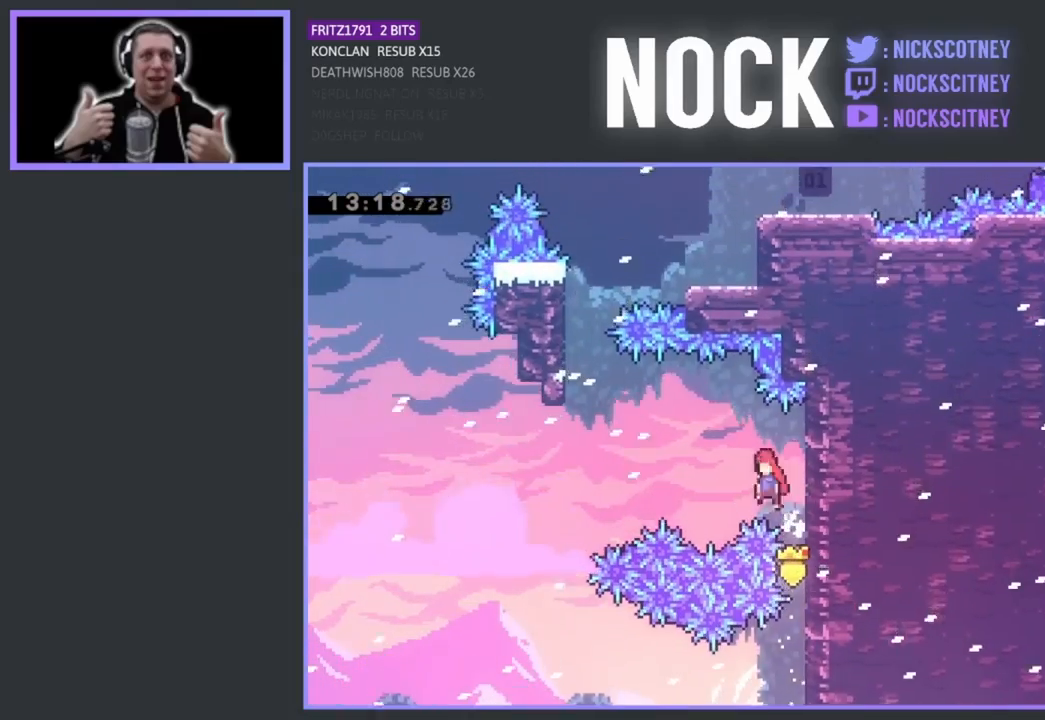
{"buttons": ["CIRCLE", "R2", "DPAD_UP", "DPAD_LEFT"], "left_stick": "center", "events": [[200, "CROSS", "up"], [333, "CIRCLE", "down"]]}
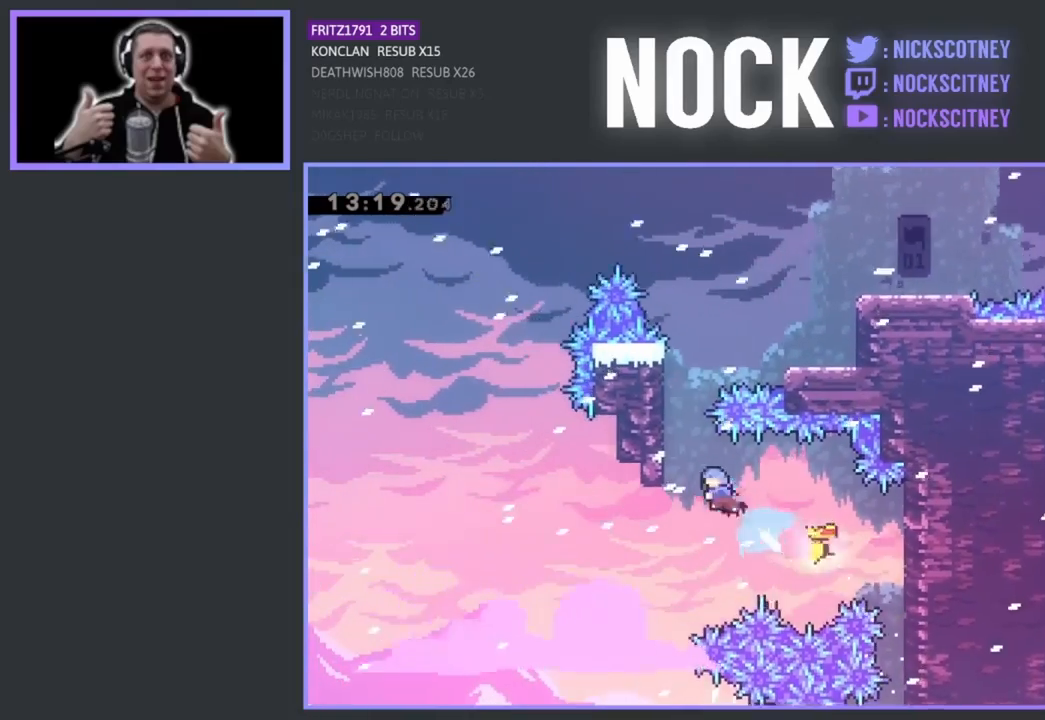
{"buttons": ["R2", "DPAD_UP"], "left_stick": "center", "events": [[33, "CIRCLE", "up"], [33, "DPAD_LEFT", "up"], [200, "DPAD_LEFT", "down"], [383, "DPAD_LEFT", "up"]]}
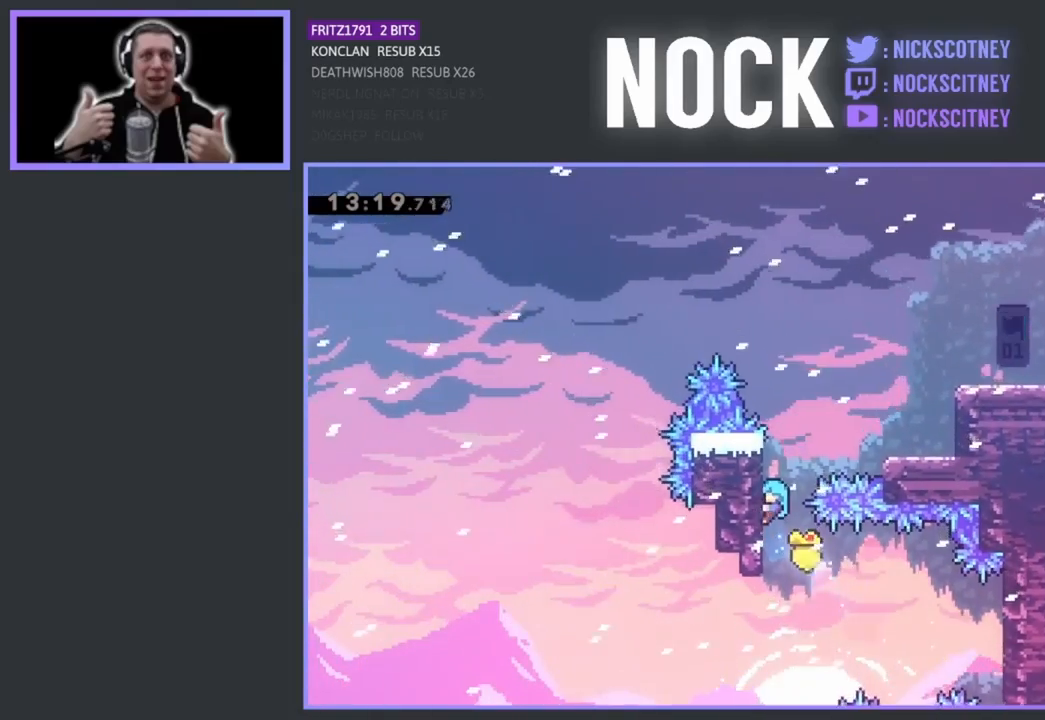
{"buttons": ["CROSS", "R2", "DPAD_RIGHT"], "left_stick": "center", "events": [[350, "CROSS", "down"], [350, "DPAD_RIGHT", "down"], [433, "DPAD_UP", "up"]]}
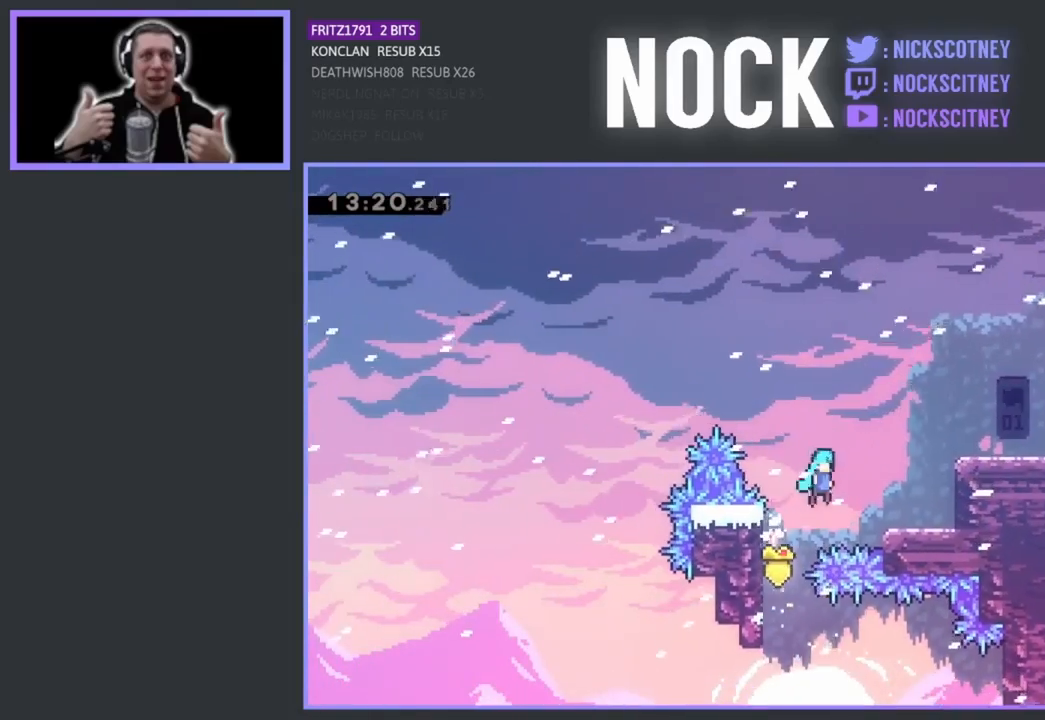
{"buttons": ["CROSS", "R2", "DPAD_UP"], "left_stick": "center", "events": [[183, "CROSS", "up"], [333, "DPAD_RIGHT", "up"], [500, "CROSS", "down"], [500, "DPAD_UP", "down"]]}
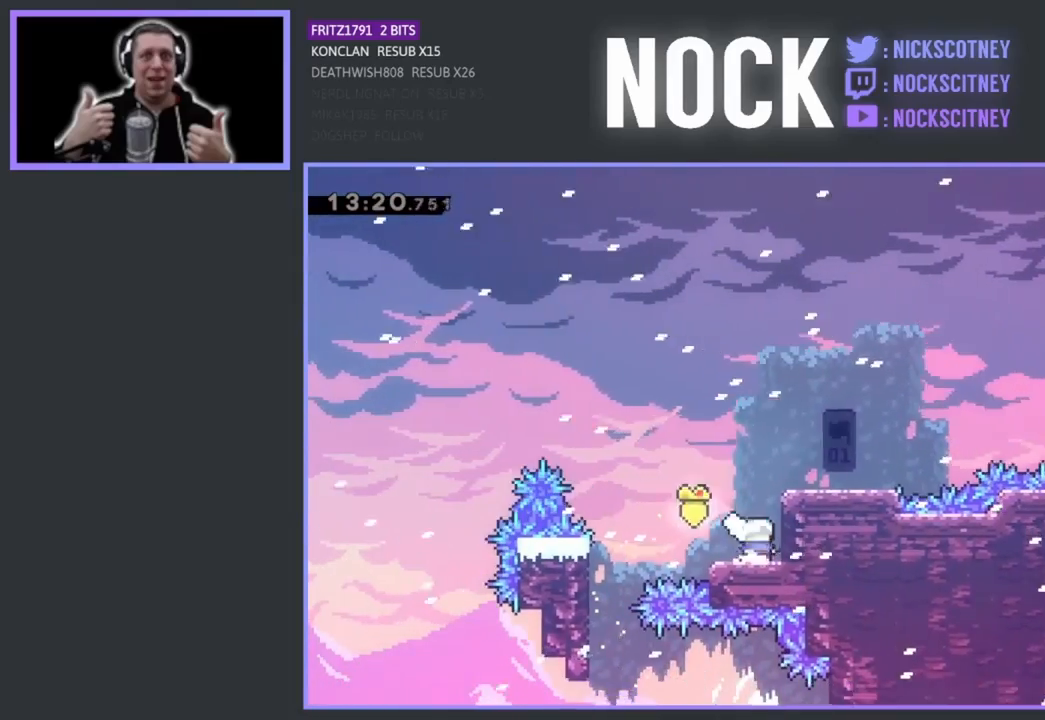
{"buttons": ["R2", "DPAD_UP", "DPAD_RIGHT"], "left_stick": "center", "events": [[283, "DPAD_RIGHT", "down"], [383, "CROSS", "up"]]}
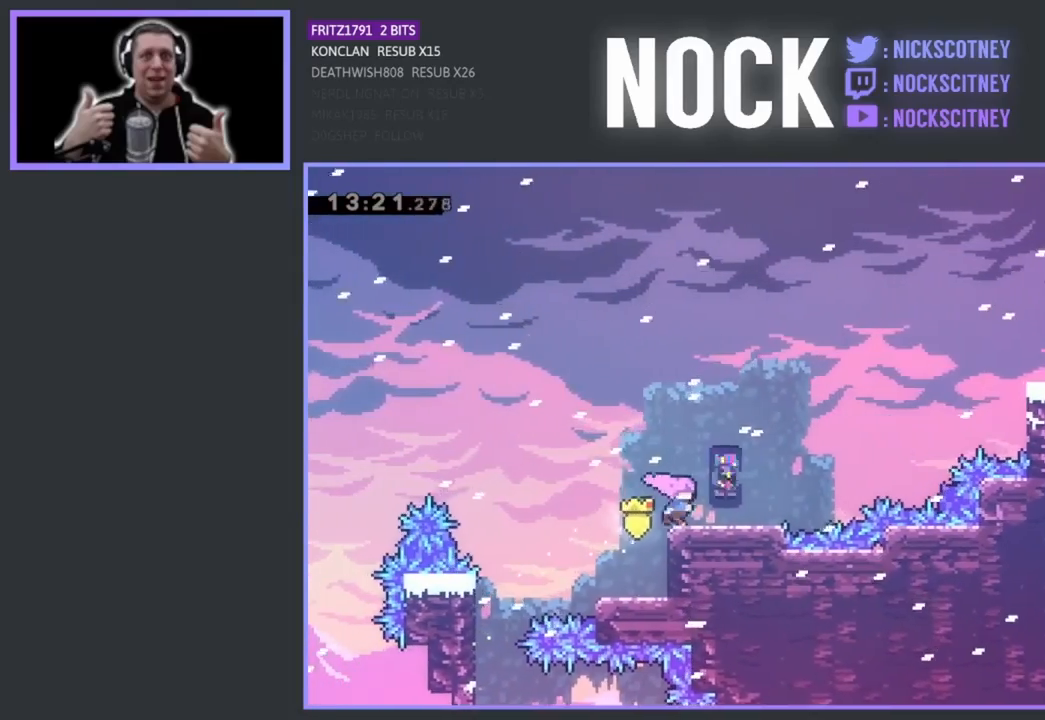
{"buttons": ["R2", "DPAD_UP", "DPAD_RIGHT"], "left_stick": "center", "events": [[133, "CROSS", "down"], [417, "CROSS", "up"]]}
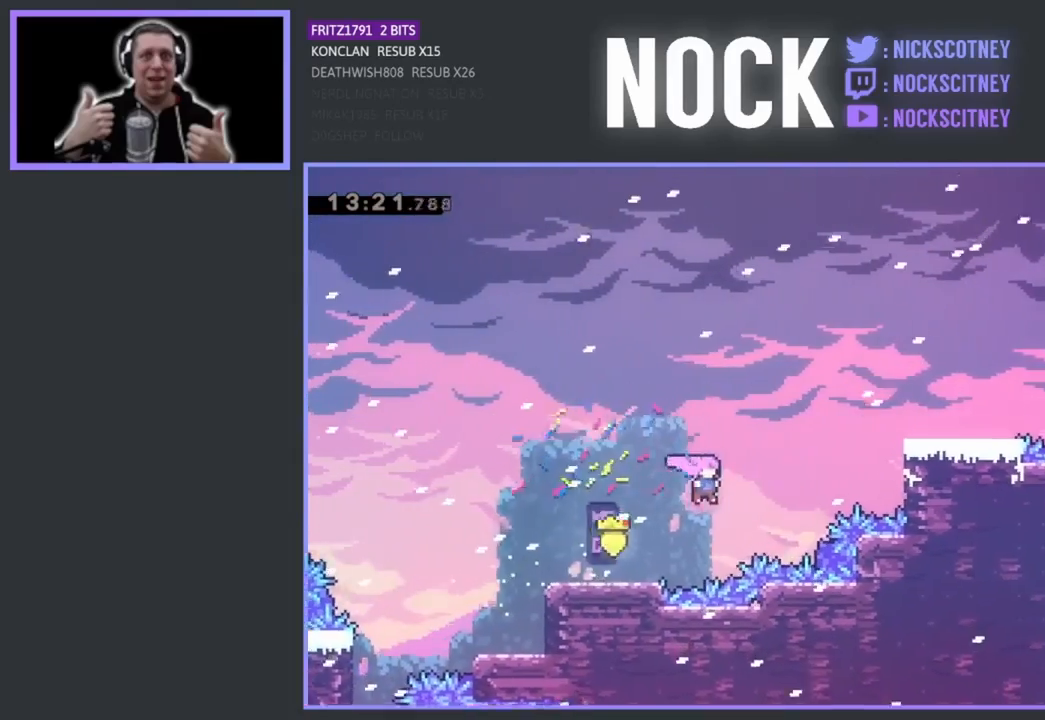
{"buttons": ["DPAD_RIGHT"], "left_stick": "center", "events": [[33, "CIRCLE", "down"], [167, "CIRCLE", "up"], [250, "CIRCLE", "down"], [383, "CIRCLE", "up"], [417, "R2", "up"], [500, "DPAD_UP", "up"]]}
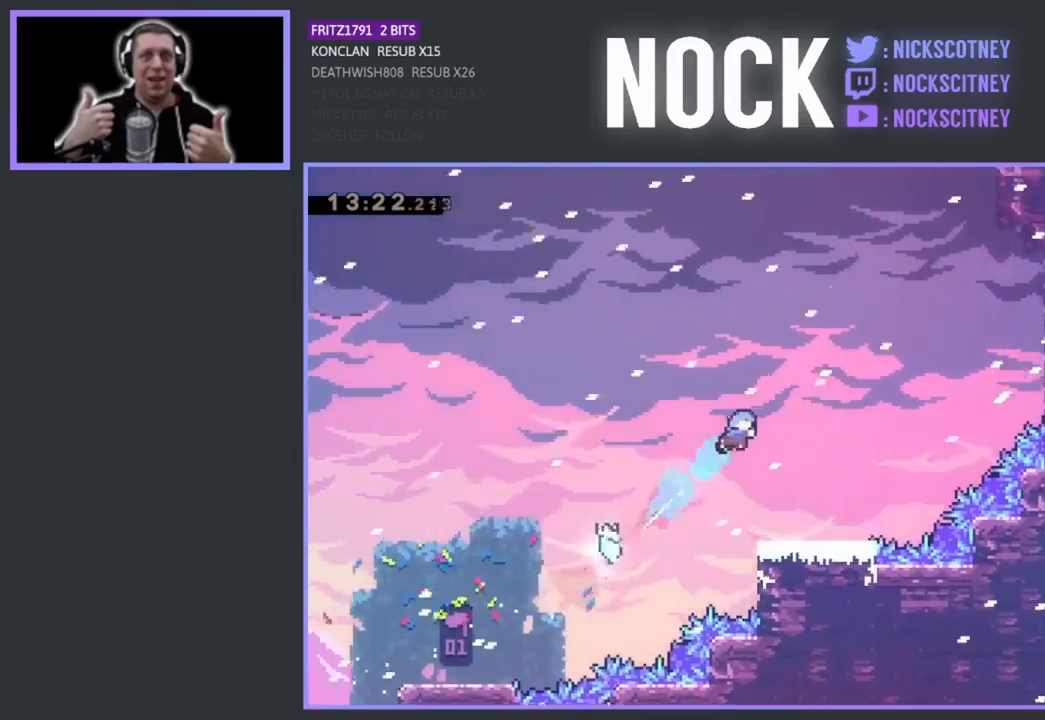
{"buttons": ["R2", "DPAD_RIGHT"], "left_stick": "center", "events": [[133, "DPAD_RIGHT", "up"], [417, "DPAD_RIGHT", "down"], [500, "R2", "down"]]}